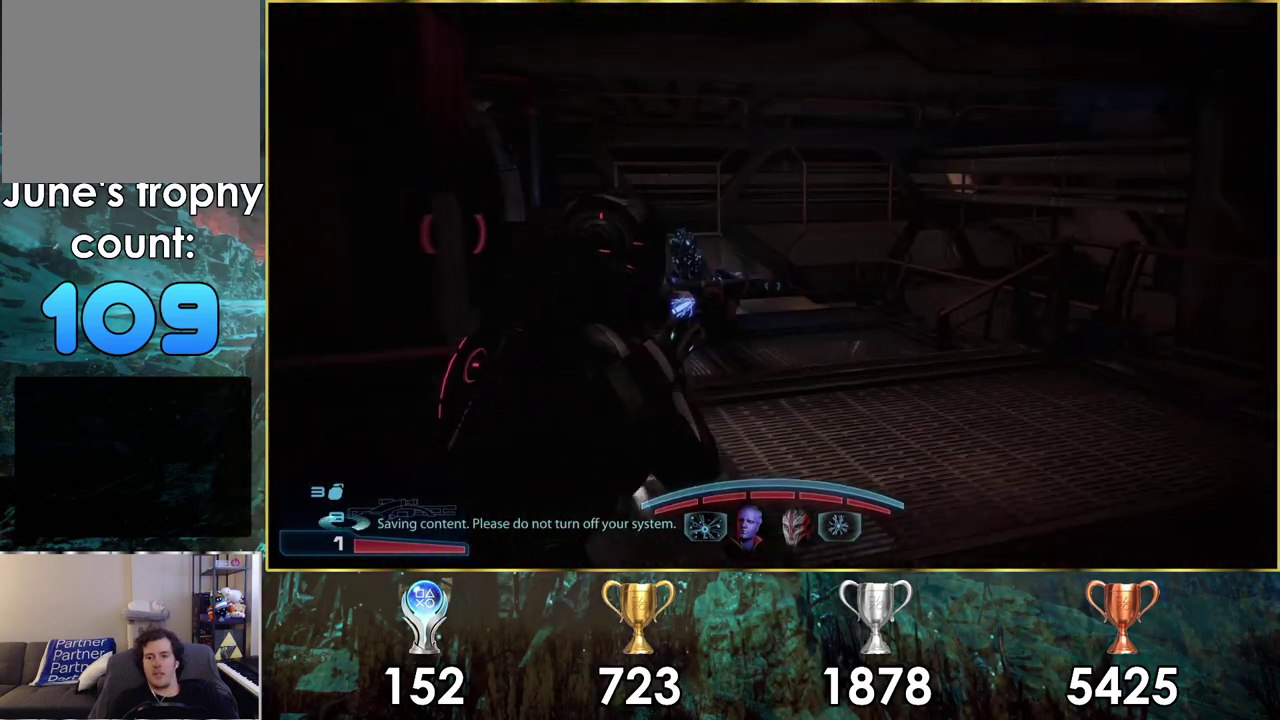
Gameplay with a controller (PlayStation layout); each line is a JSON object with the inputs held at the frame after it (dt_ms = milliseconds from this image to that frame). "events" lists button and stick changes between this image and that frame as [ms after this image, input, new state], when the widget could be followed in between. Not read: L2 R2.
{"dt_ms": 400, "buttons": [], "left_stick": "up-right", "right_stick": "left", "events": [[117, "right_stick", "center"], [317, "right_stick", "left"]]}
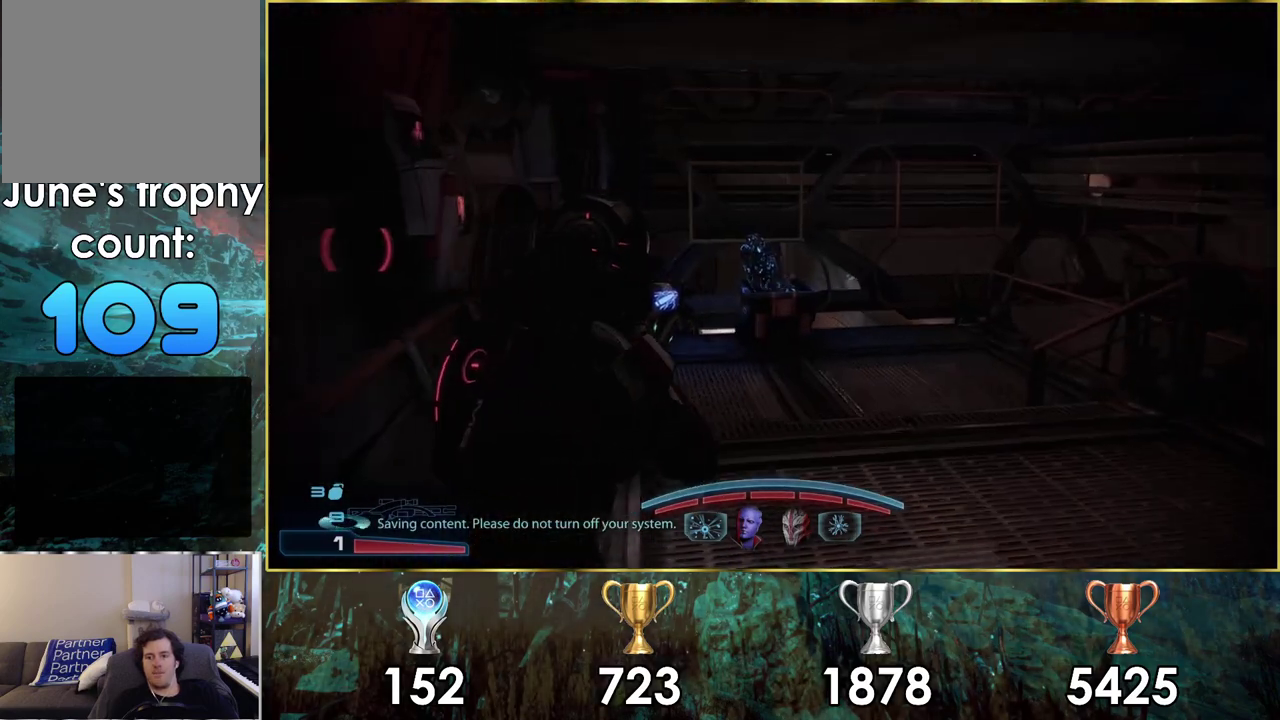
{"dt_ms": 300, "buttons": [], "left_stick": "up", "right_stick": "up-left", "events": [[67, "right_stick", "center"], [200, "right_stick", "left"], [233, "left_stick", "up"], [283, "right_stick", "up-left"]]}
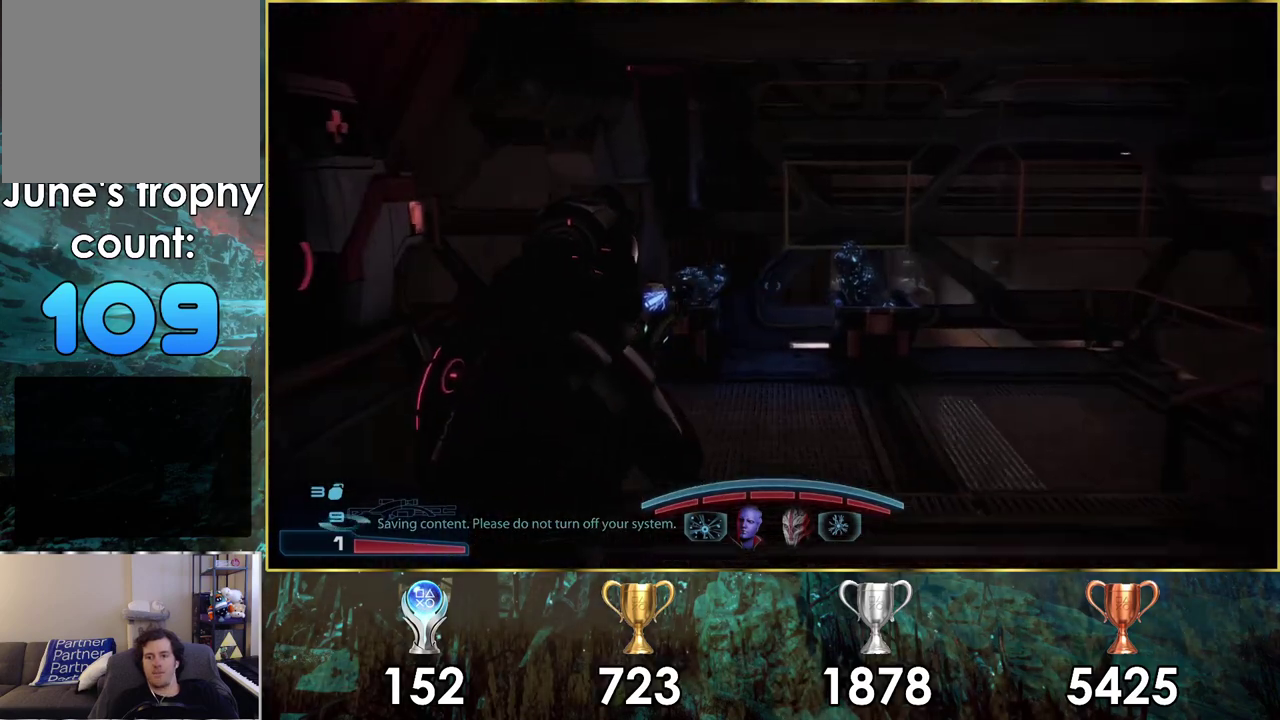
{"dt_ms": 400, "buttons": [], "left_stick": "up-left", "right_stick": "left", "events": [[200, "right_stick", "left"], [217, "left_stick", "up-right"], [400, "left_stick", "up-left"]]}
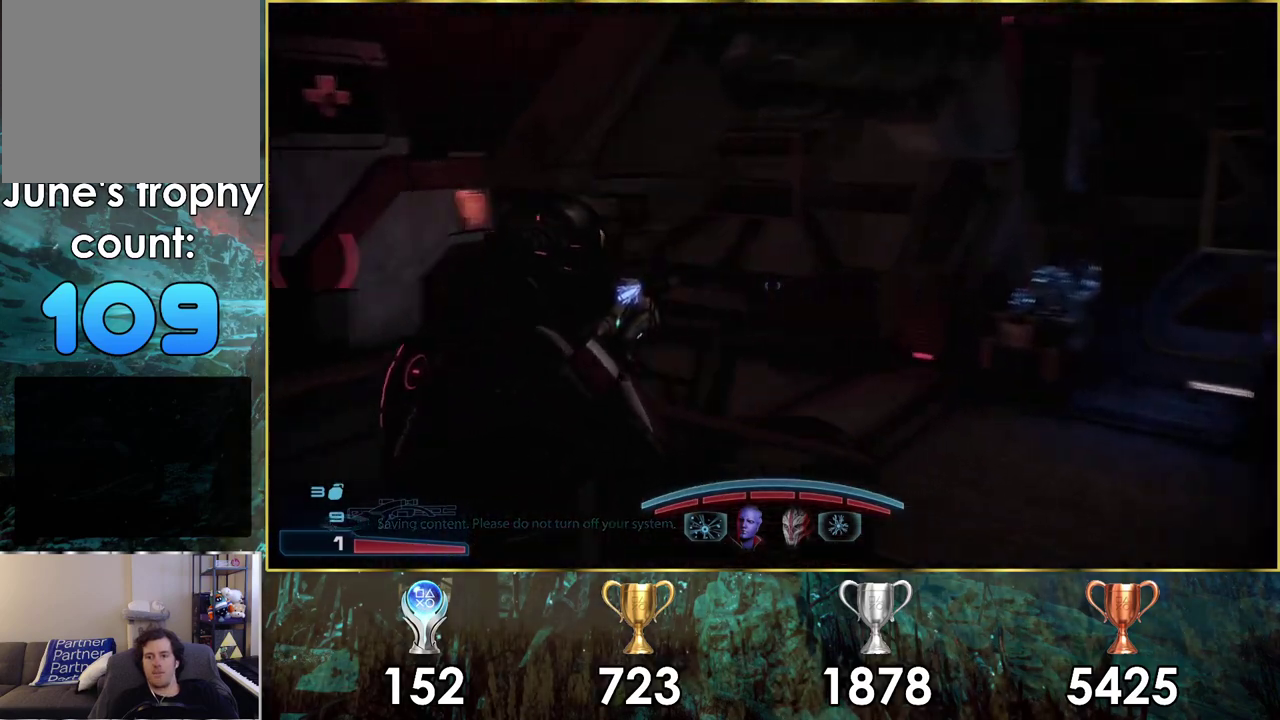
{"dt_ms": 100, "buttons": [], "left_stick": "up-left", "right_stick": "left"}
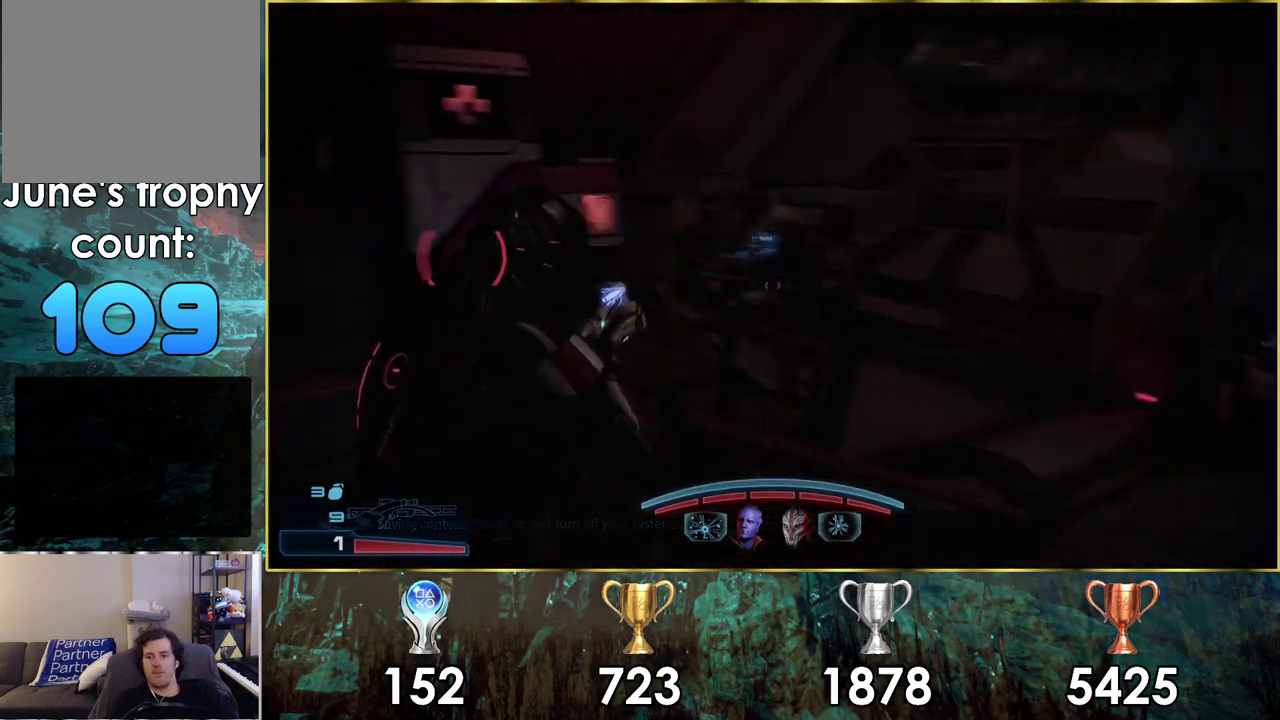
{"dt_ms": 200, "buttons": ["CROSS"], "left_stick": "center", "right_stick": "center", "events": [[33, "right_stick", "center"], [50, "left_stick", "center"], [150, "CROSS", "down"]]}
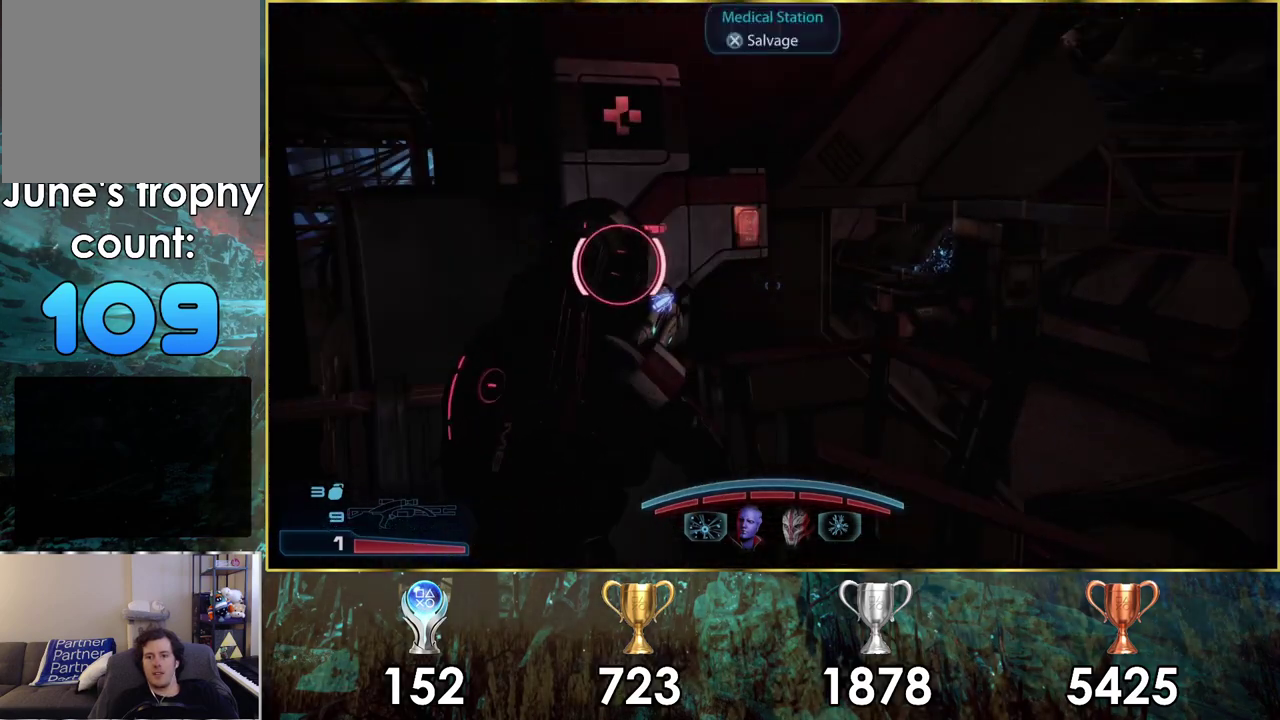
{"dt_ms": 200, "buttons": [], "left_stick": "down-right", "right_stick": "center", "events": [[83, "CROSS", "up"], [167, "left_stick", "down-right"]]}
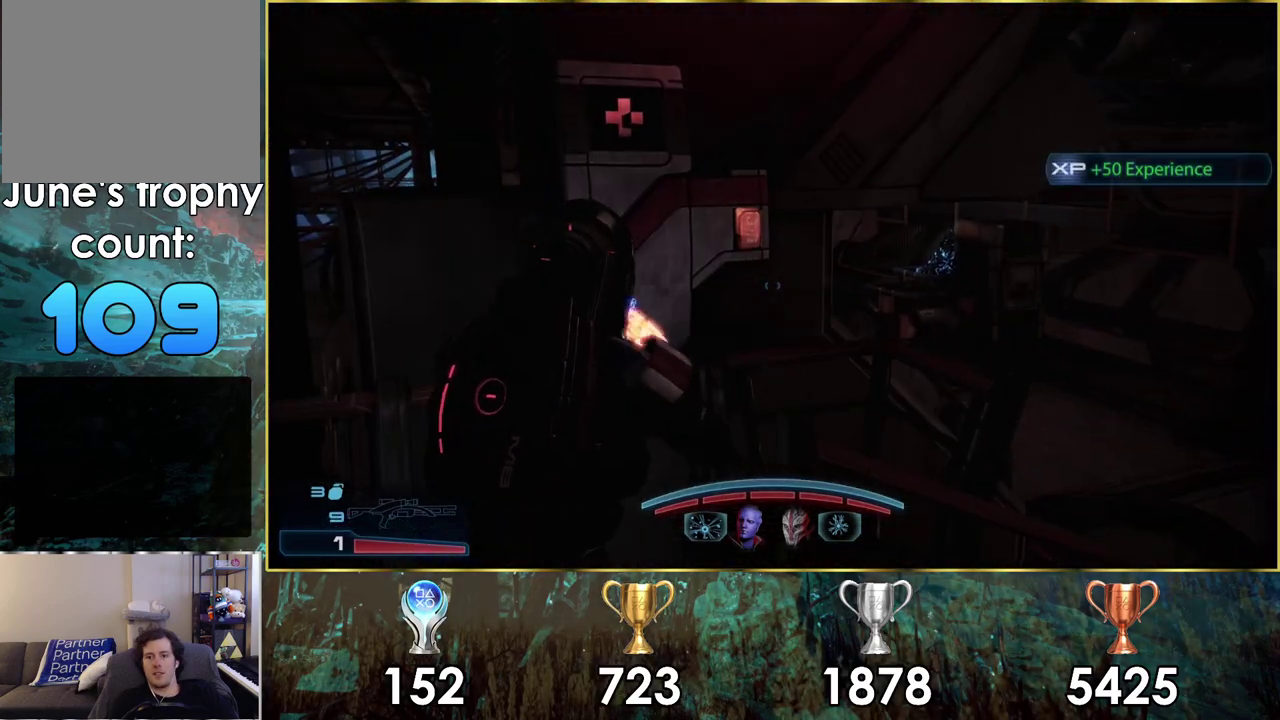
{"dt_ms": 300, "buttons": [], "left_stick": "right", "right_stick": "left", "events": [[17, "left_stick", "right"], [300, "right_stick", "left"]]}
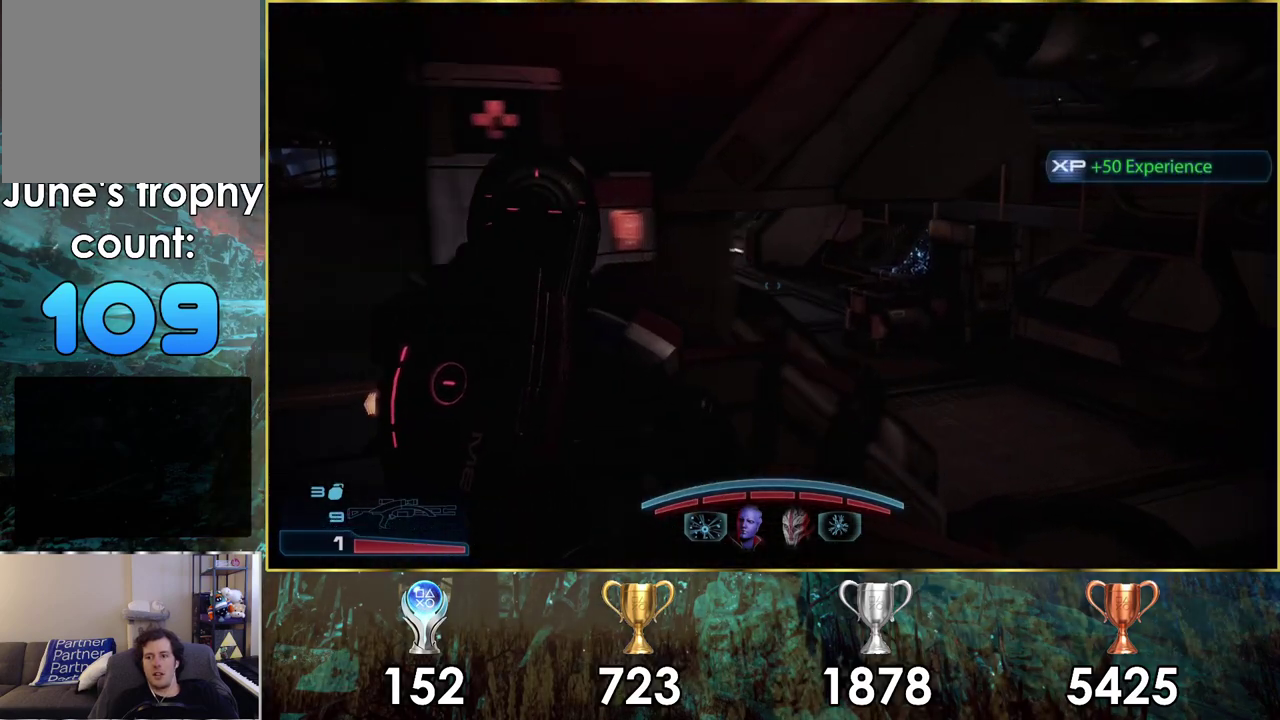
{"dt_ms": 400, "buttons": [], "left_stick": "right", "right_stick": "down-left", "events": [[133, "right_stick", "center"], [350, "right_stick", "down-left"]]}
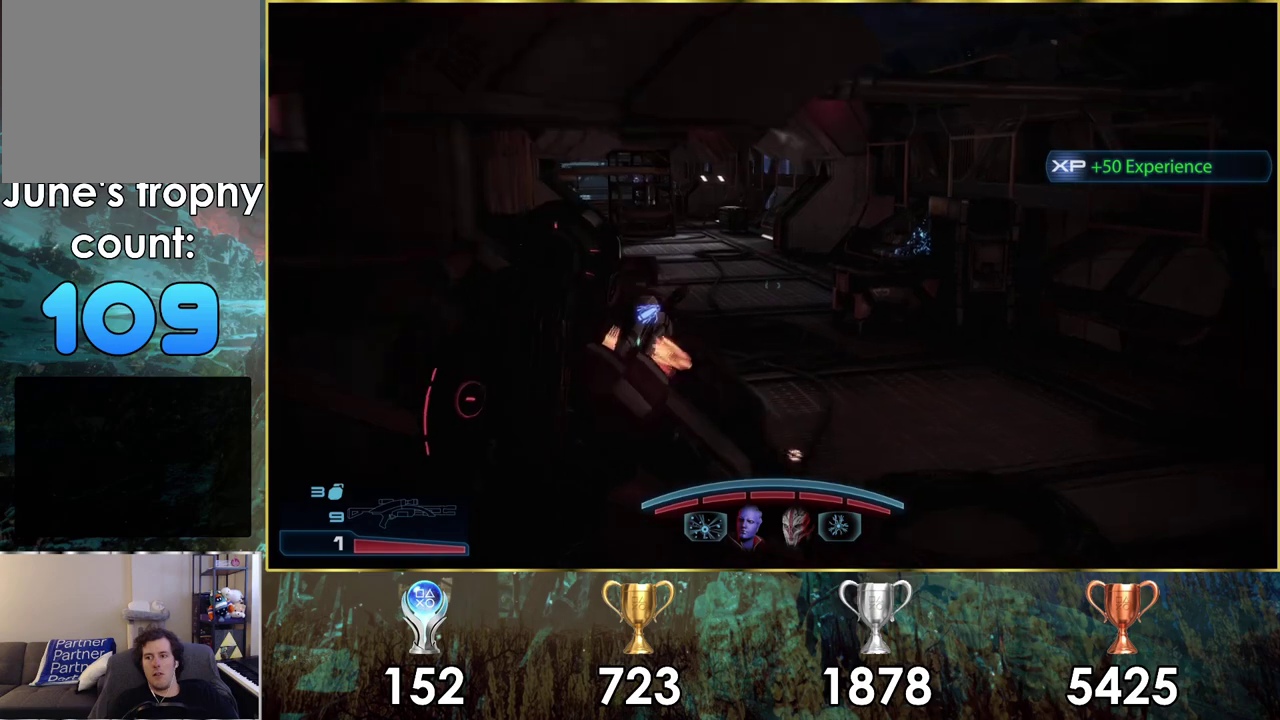
{"dt_ms": 600, "buttons": [], "left_stick": "up-right", "right_stick": "down-left", "events": [[167, "right_stick", "center"], [400, "right_stick", "down-left"], [500, "left_stick", "up-right"]]}
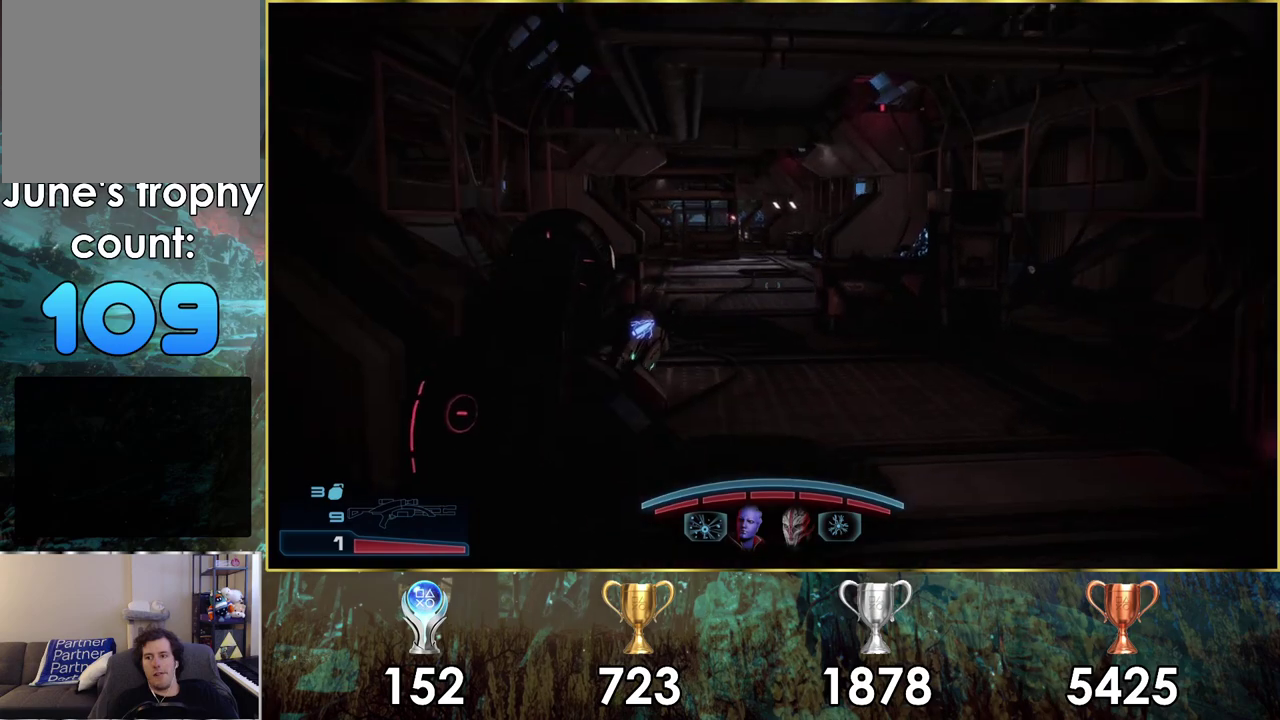
{"dt_ms": 500, "buttons": [], "left_stick": "up-right", "right_stick": "down-left", "events": [[133, "right_stick", "down"], [267, "right_stick", "down-left"]]}
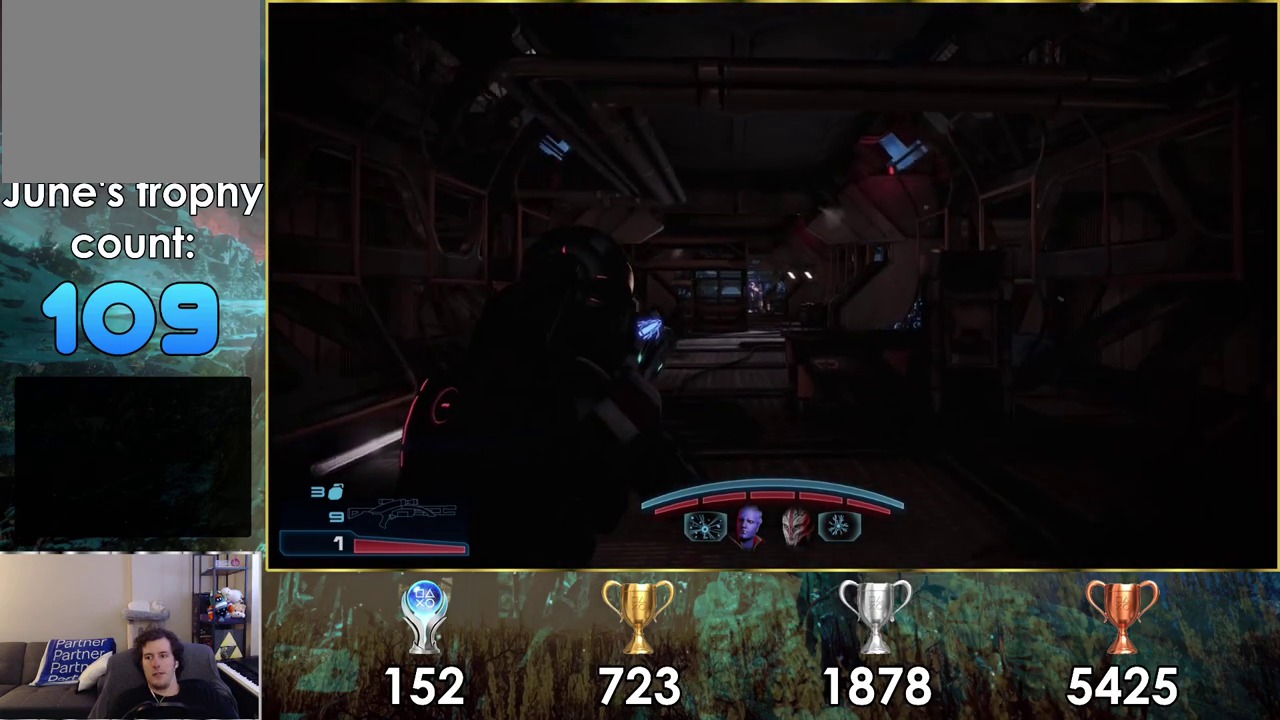
{"dt_ms": 300, "buttons": [], "left_stick": "up", "right_stick": "up", "events": [[17, "right_stick", "center"], [67, "left_stick", "up"], [267, "right_stick", "up"]]}
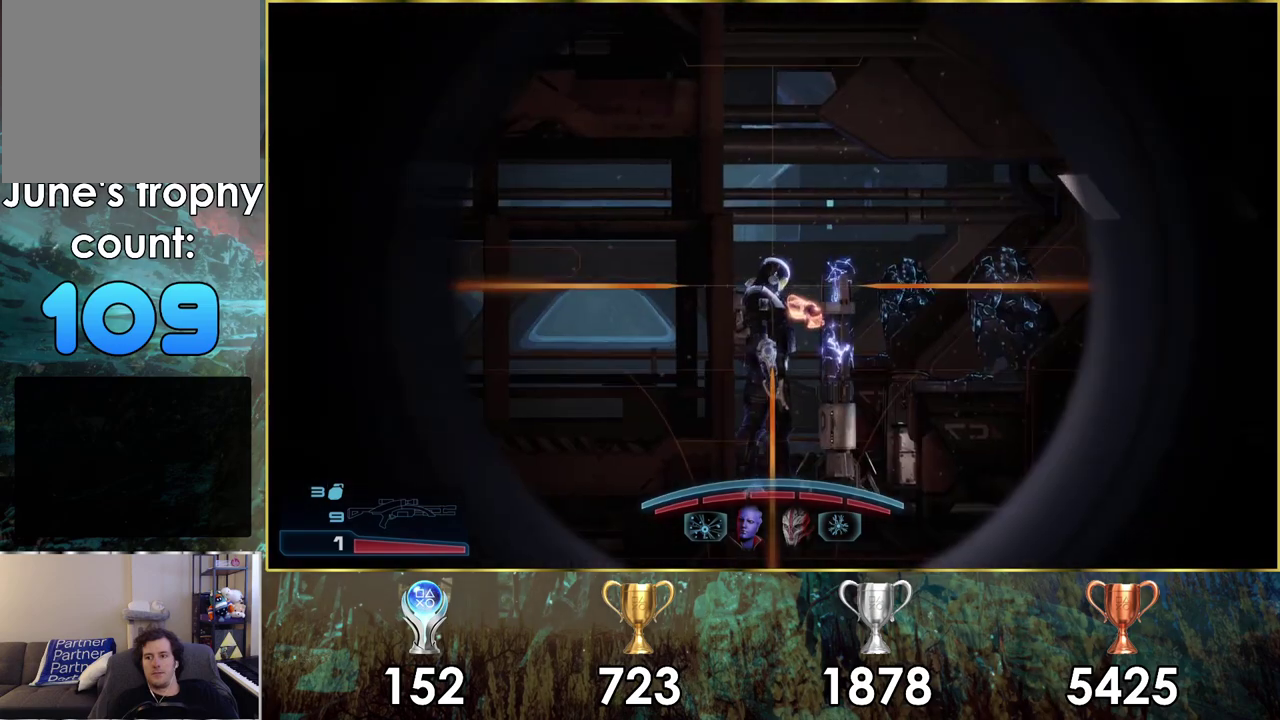
{"dt_ms": 500, "buttons": [], "left_stick": "up-right", "right_stick": "down", "events": [[117, "left_stick", "up-right"], [183, "right_stick", "center"], [483, "right_stick", "down"]]}
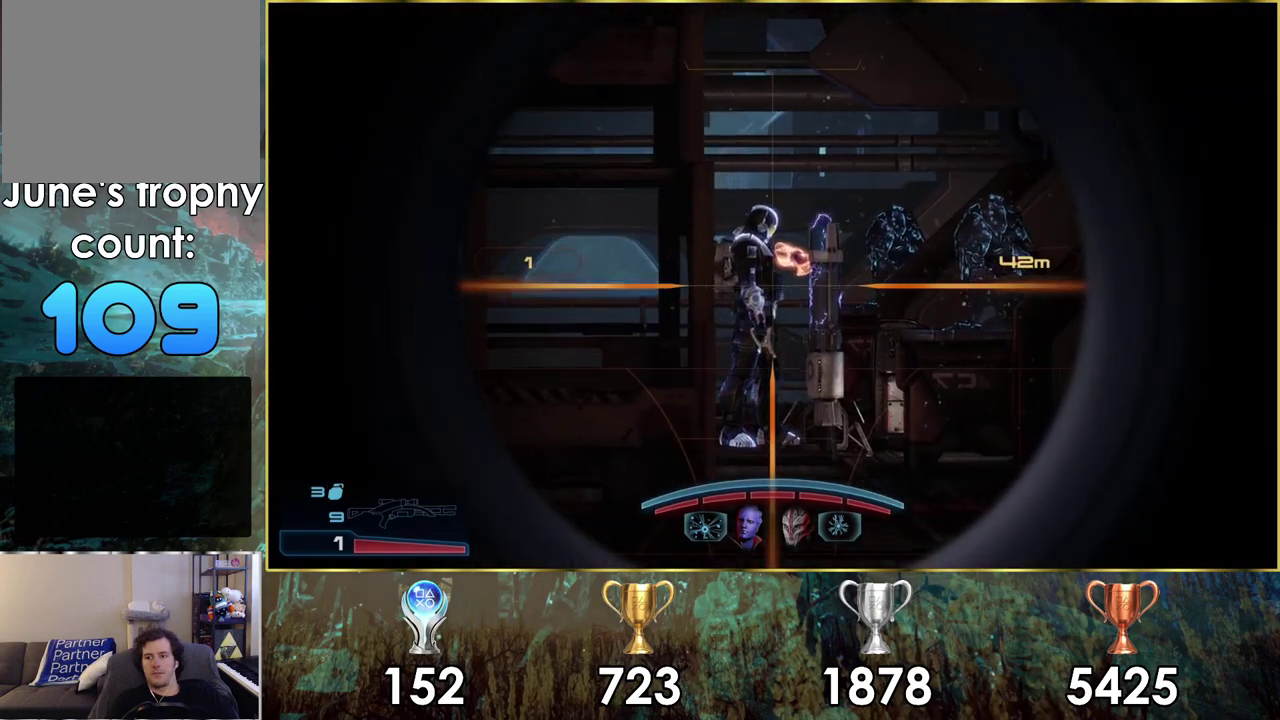
{"dt_ms": 700, "buttons": [], "left_stick": "center", "right_stick": "down", "events": [[167, "right_stick", "center"], [183, "left_stick", "center"], [250, "right_stick", "down"], [350, "right_stick", "center"], [500, "right_stick", "down"], [650, "right_stick", "center"], [700, "right_stick", "down"]]}
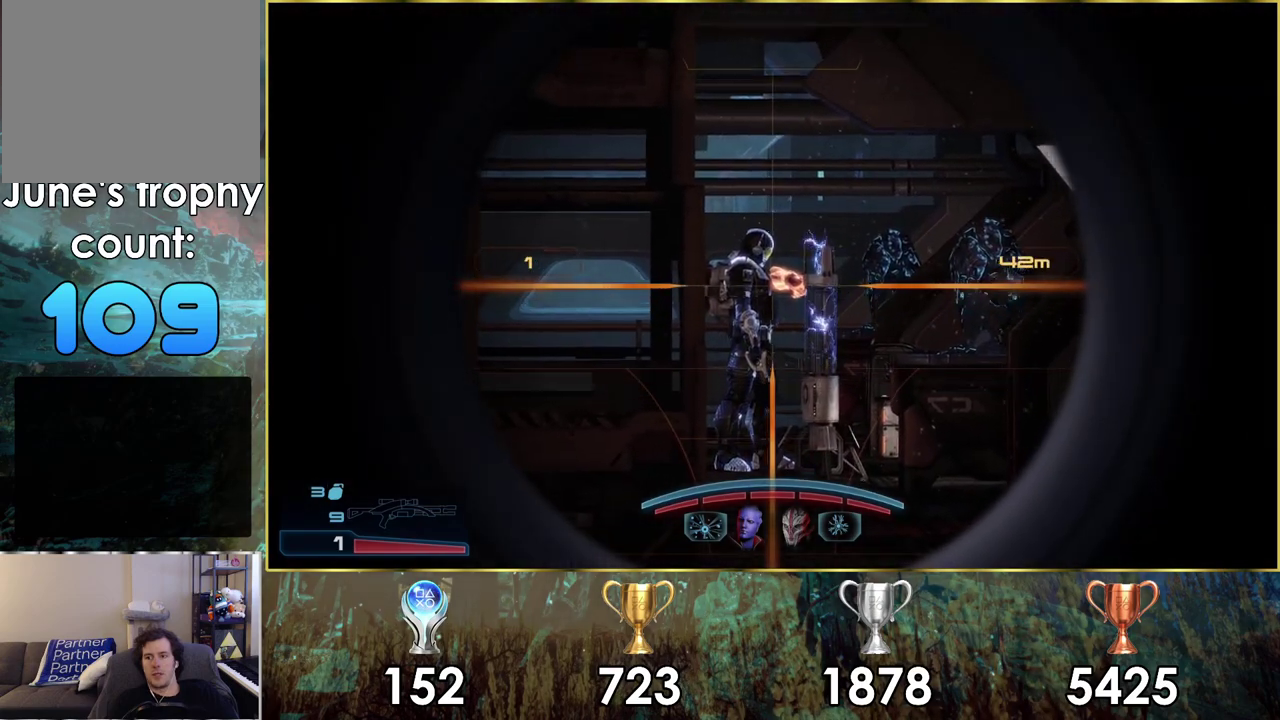
{"dt_ms": 500, "buttons": [], "left_stick": "center", "right_stick": "down-left", "events": [[500, "right_stick", "down-left"]]}
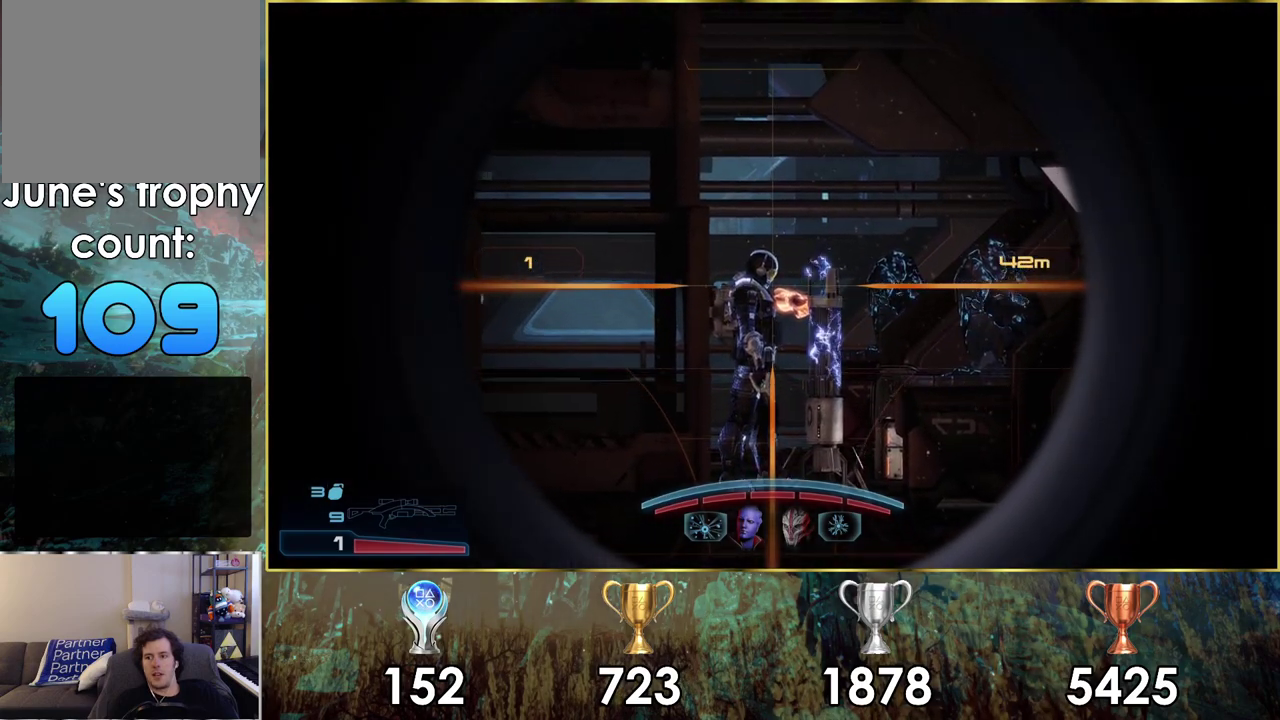
{"dt_ms": 300, "buttons": [], "left_stick": "center", "right_stick": "center", "events": [[133, "right_stick", "center"]]}
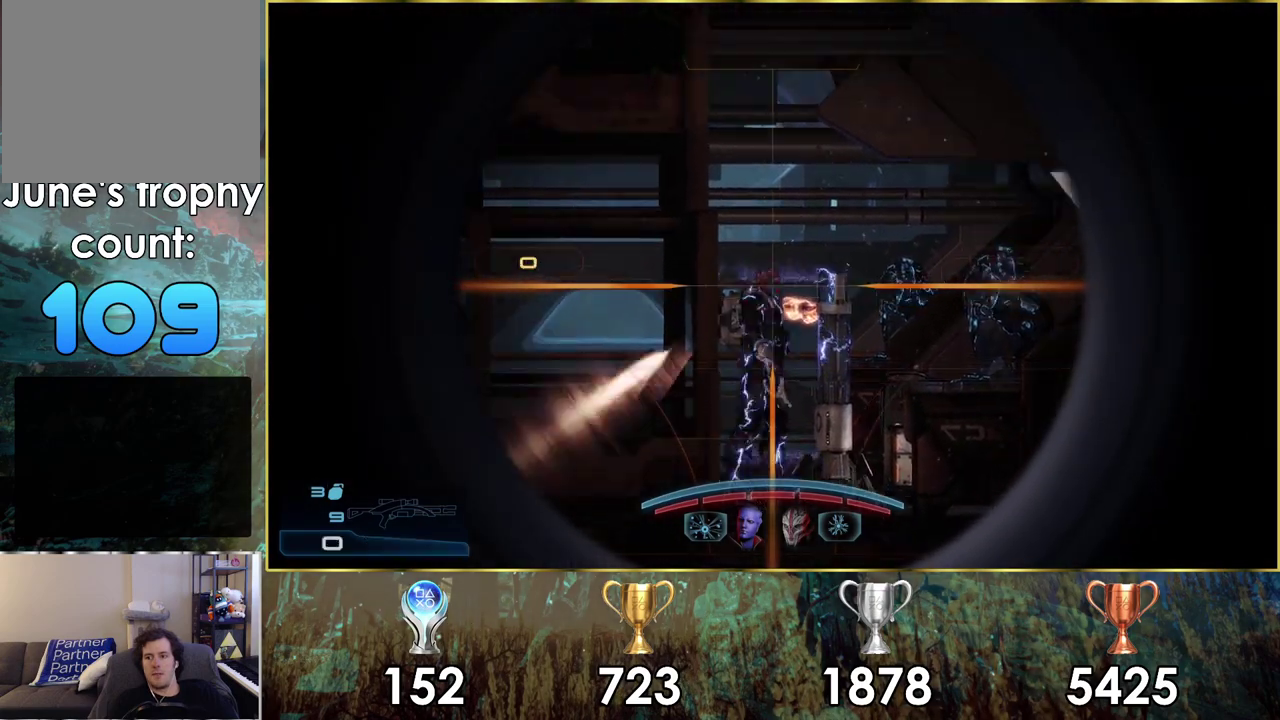
{"dt_ms": 300, "buttons": [], "left_stick": "center", "right_stick": "center", "events": []}
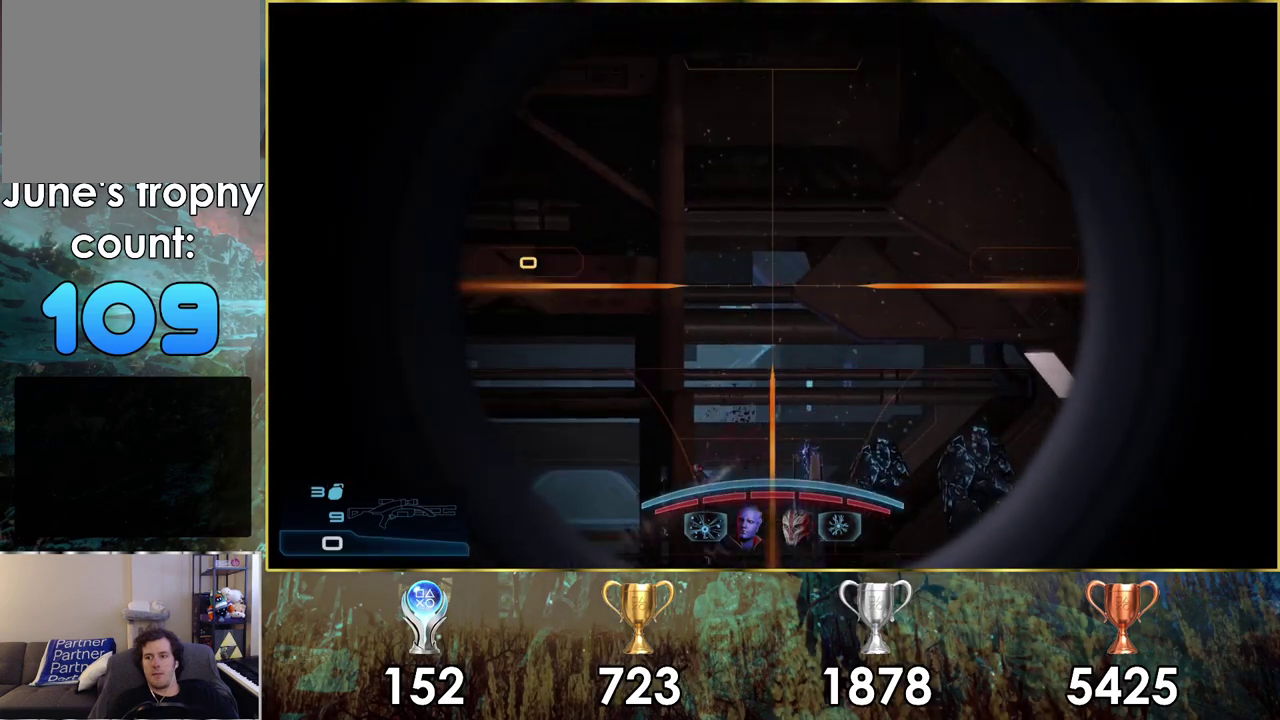
{"dt_ms": 400, "buttons": [], "left_stick": "up-left", "right_stick": "center", "events": [[133, "left_stick", "up-left"]]}
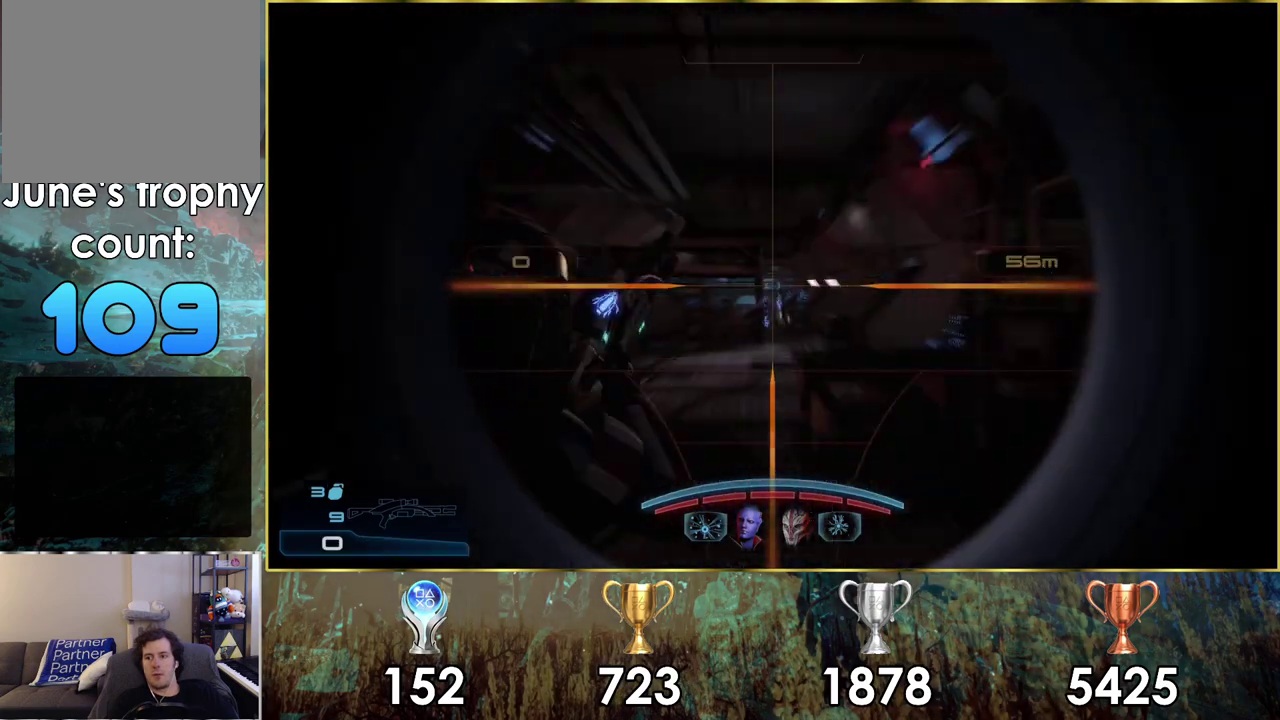
{"dt_ms": 100, "buttons": [], "left_stick": "up-left", "right_stick": "up-right", "events": [[50, "right_stick", "up-right"]]}
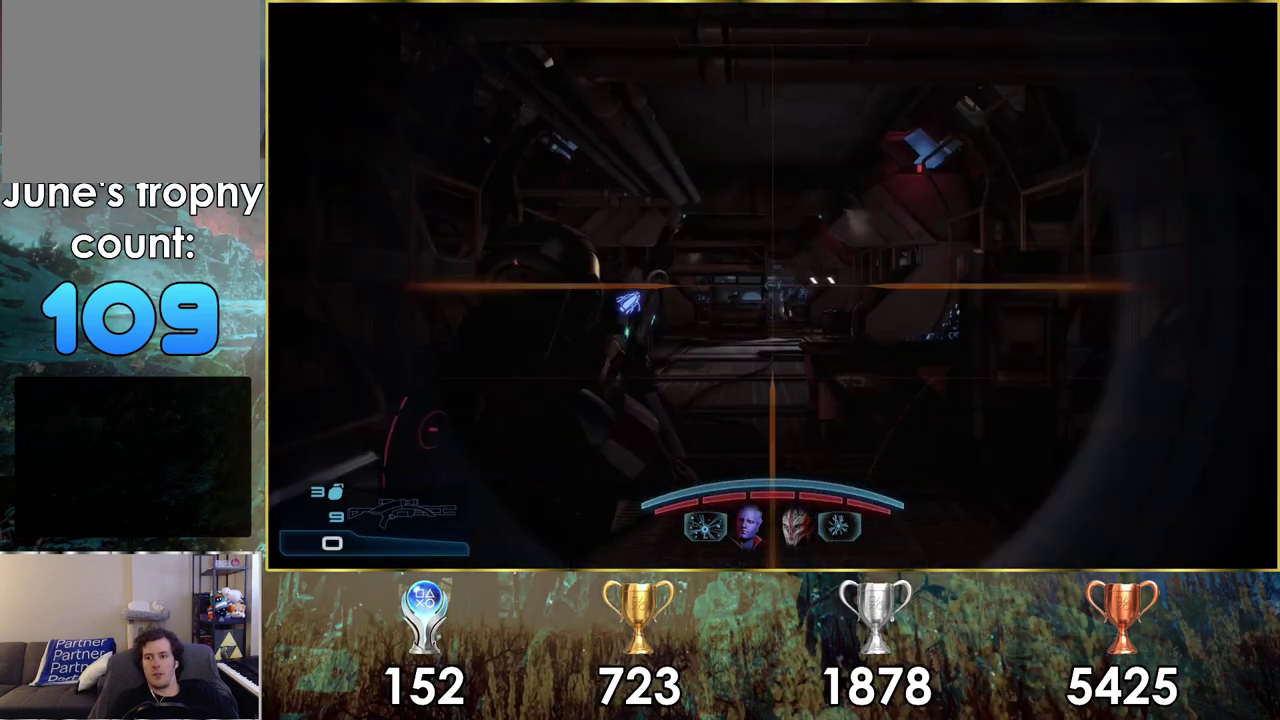
{"dt_ms": 200, "buttons": [], "left_stick": "down", "right_stick": "right", "events": [[100, "left_stick", "left"], [167, "right_stick", "right"], [183, "left_stick", "down"]]}
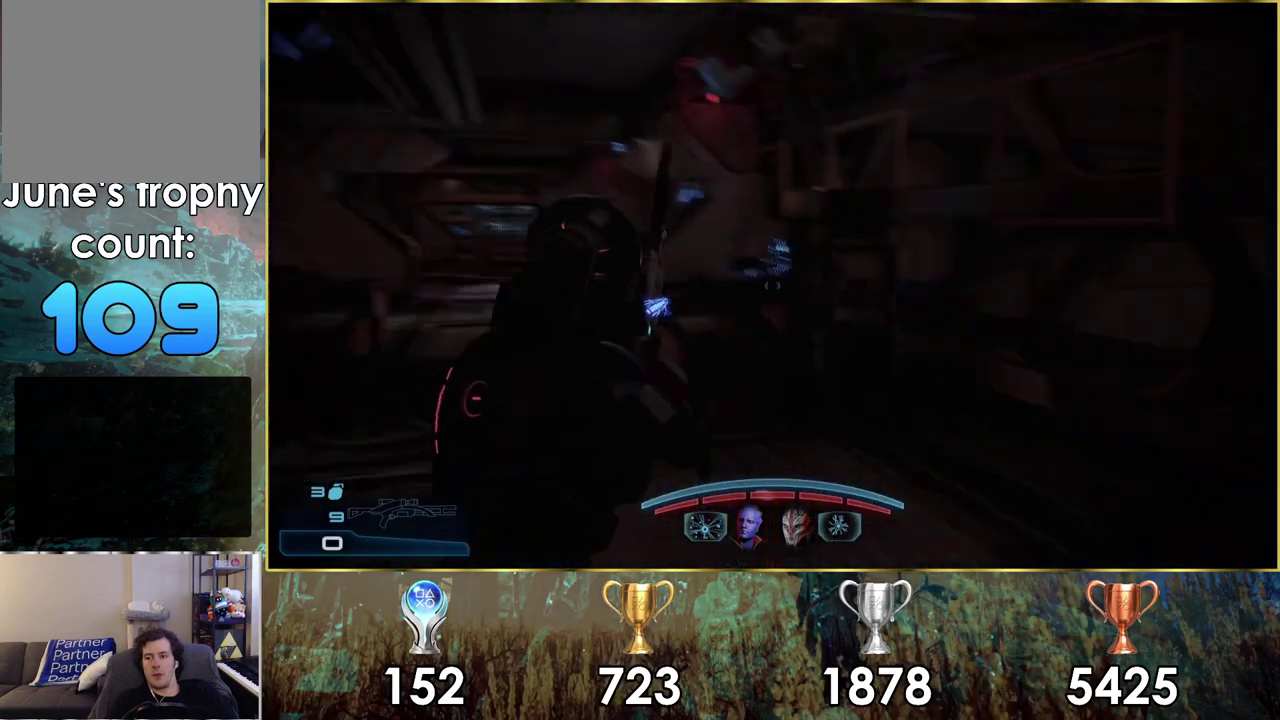
{"dt_ms": 200, "buttons": [], "left_stick": "down-right", "right_stick": "right", "events": [[117, "left_stick", "down-right"]]}
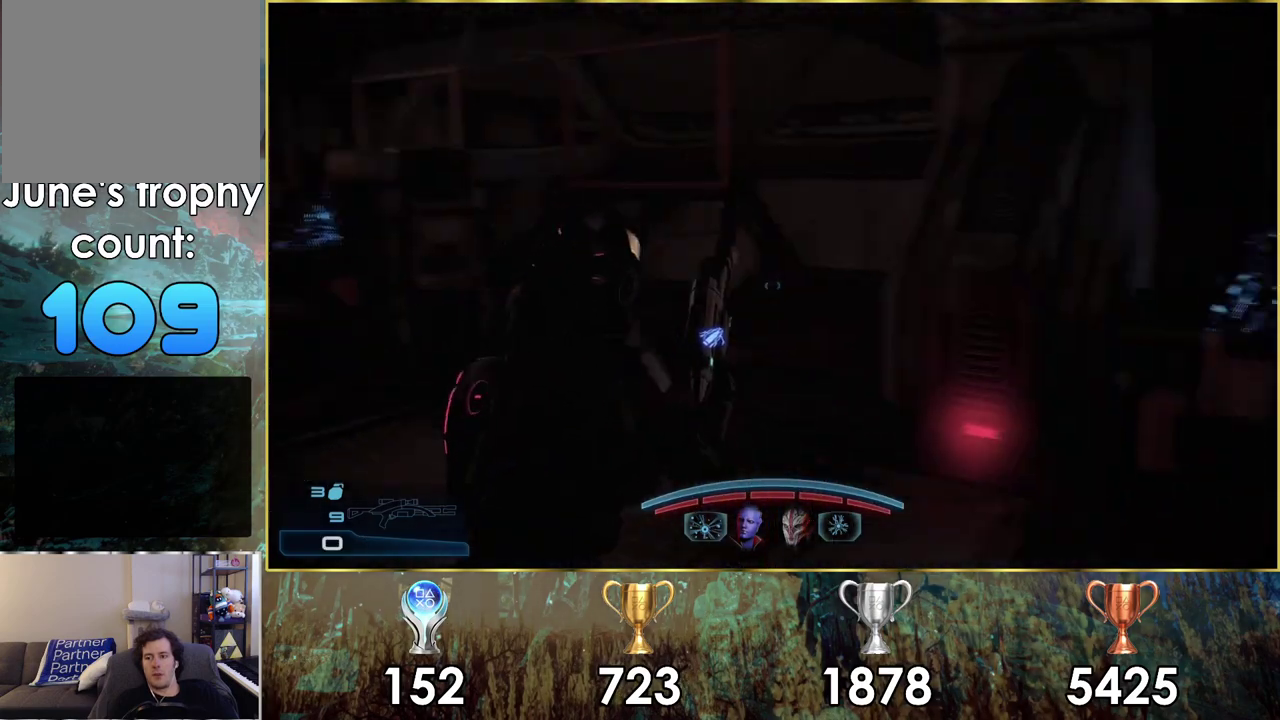
{"dt_ms": 200, "buttons": [], "left_stick": "up-right", "right_stick": "right", "events": [[67, "left_stick", "right"], [183, "left_stick", "up-right"]]}
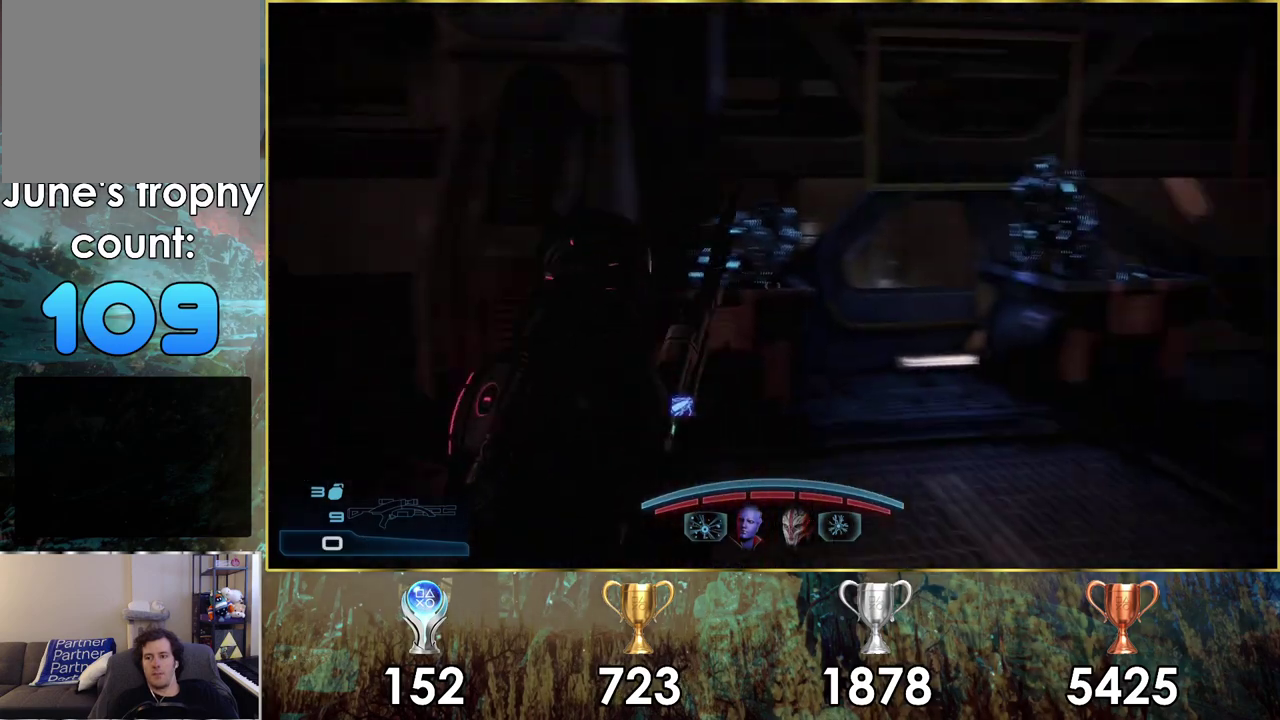
{"dt_ms": 300, "buttons": [], "left_stick": "up", "right_stick": "center", "events": [[133, "left_stick", "up"], [233, "right_stick", "center"]]}
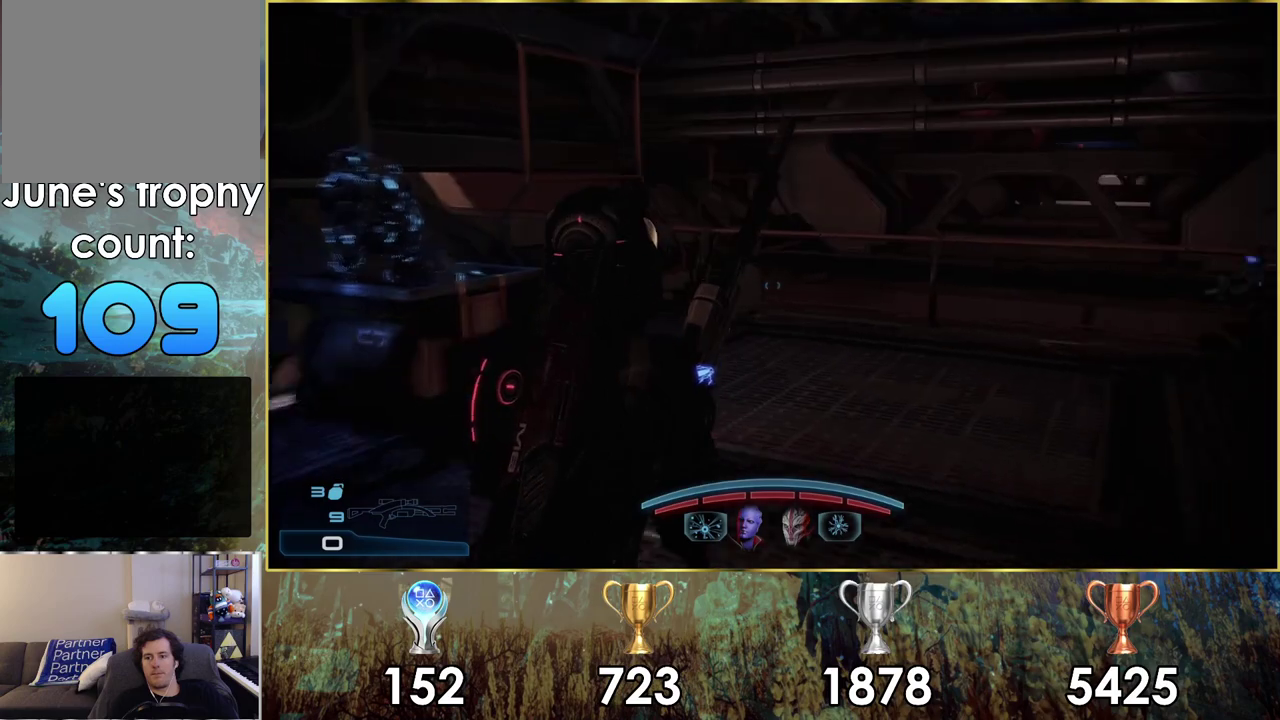
{"dt_ms": 600, "buttons": [], "left_stick": "up-left", "right_stick": "center", "events": [[200, "right_stick", "right"], [533, "left_stick", "up-left"], [567, "right_stick", "center"]]}
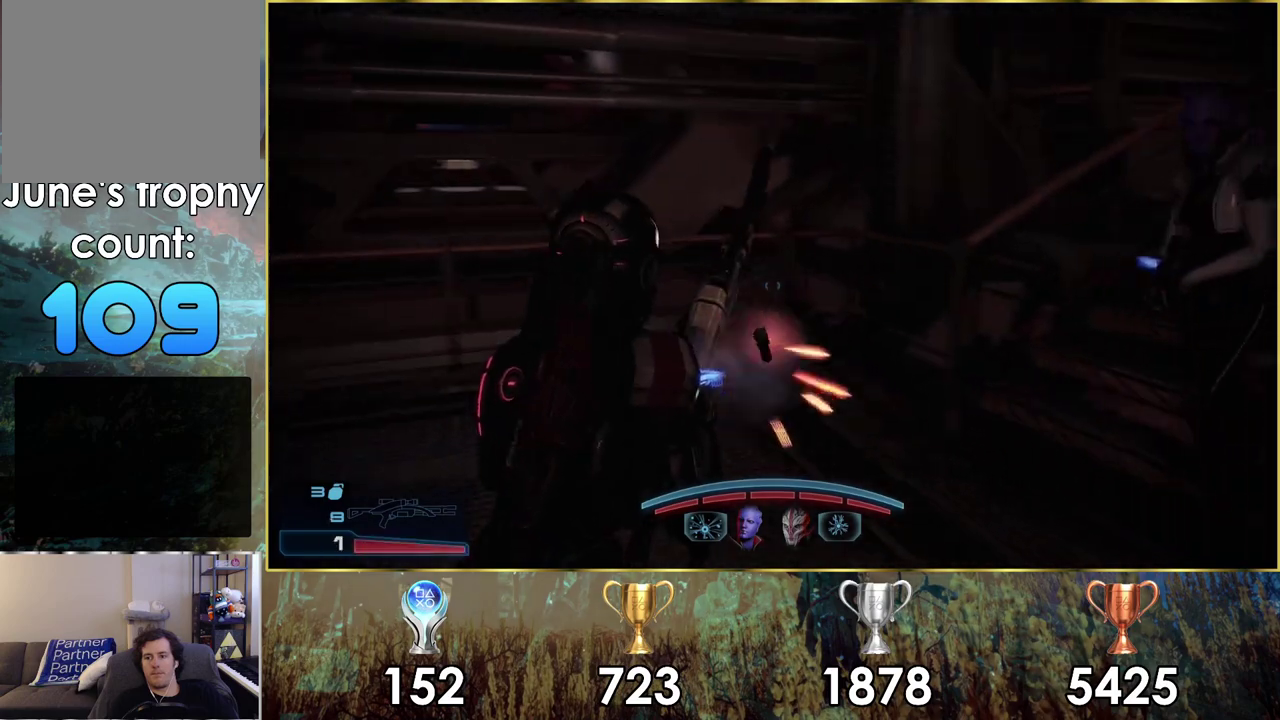
{"dt_ms": 200, "buttons": [], "left_stick": "up-left", "right_stick": "right", "events": [[133, "right_stick", "right"]]}